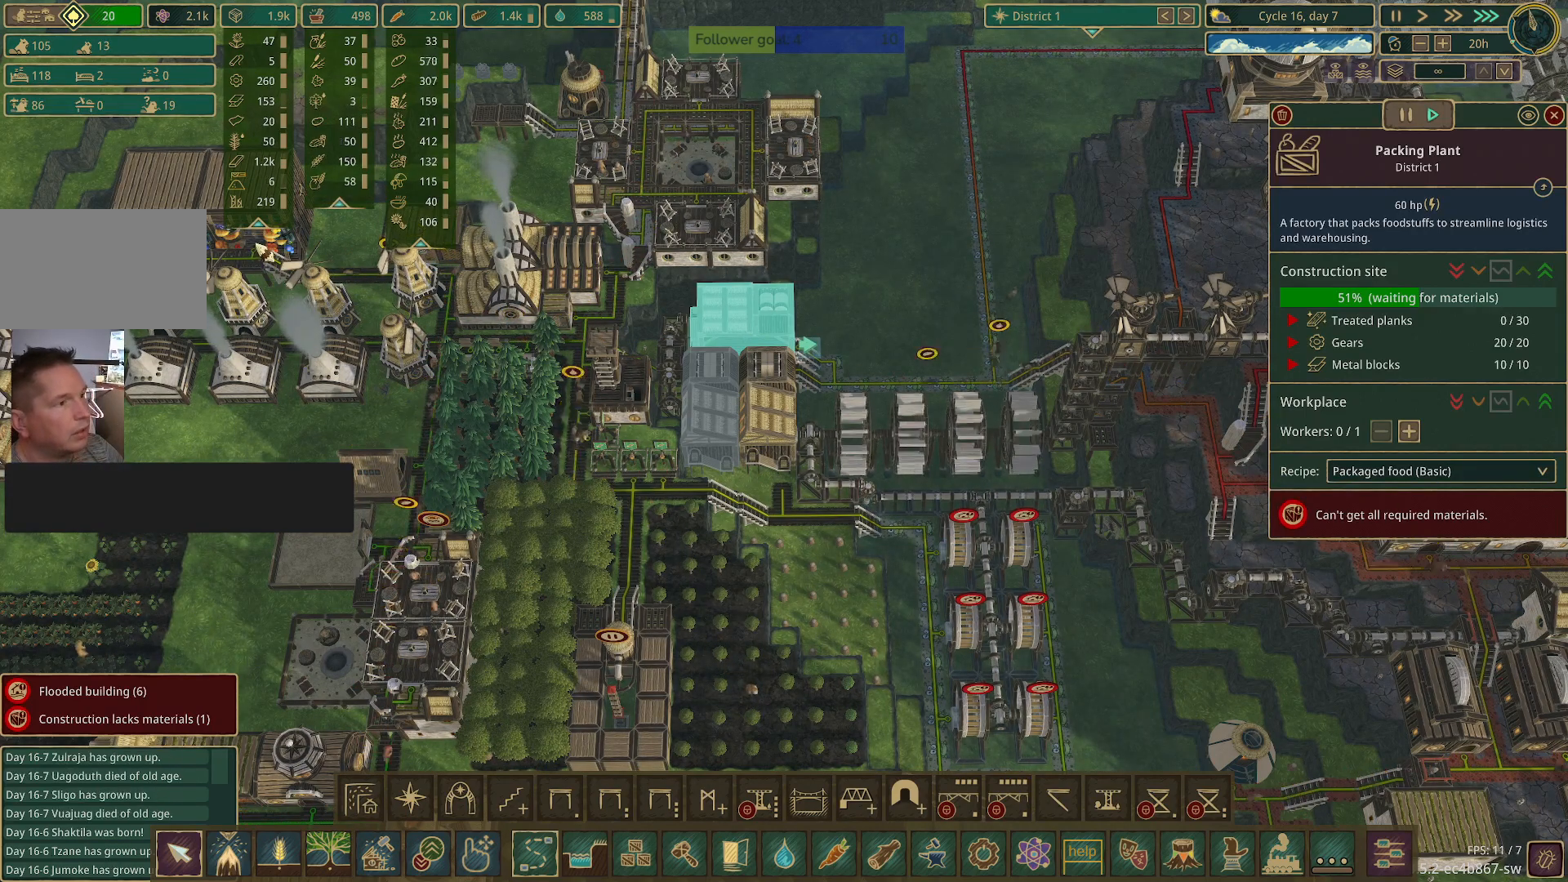
Gameplay with keyboard and mouse; each line is a JSON object with the keys and mouse buttons held at the frame after it. "events" lists presses ("down") and releases ("up") of "1", "2", "3", "4", "5", "a", "alt", "c", "caps_lock", "ctrl", "d", "e", "f", "g", "q", "r", "s", "shift", "space", "t", "tab", "v", "w", "x", "z", "mouse_left", "mouse_wheel" and "mouse_right" between this image and that frame as [ms after this image, input, new state], when the widget could be followed in between. "mouse_left", "mouse_wheel", "mouse_right" = the "left", "wheel", "right" buttons of the "mouse" list. No other keys are recorded. "wheel" means that the mouse wheel is clicked or scrolled. Not read: mouse_move.
{"keys": [], "mouse": [], "events": []}
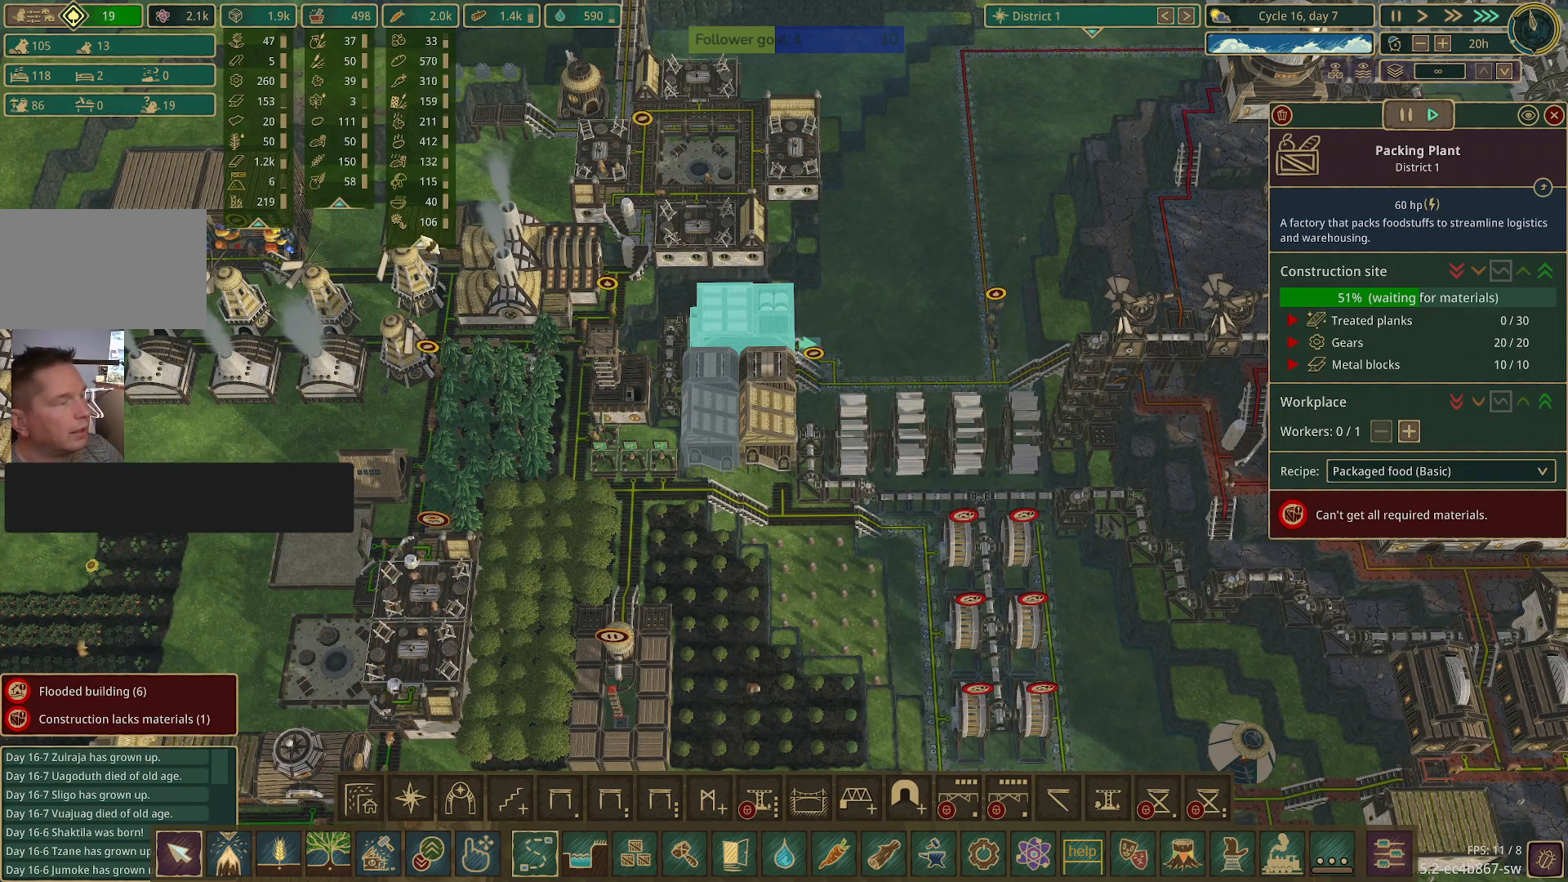
{"keys": ["e"], "mouse": [], "events": [[500, "e", "down"]]}
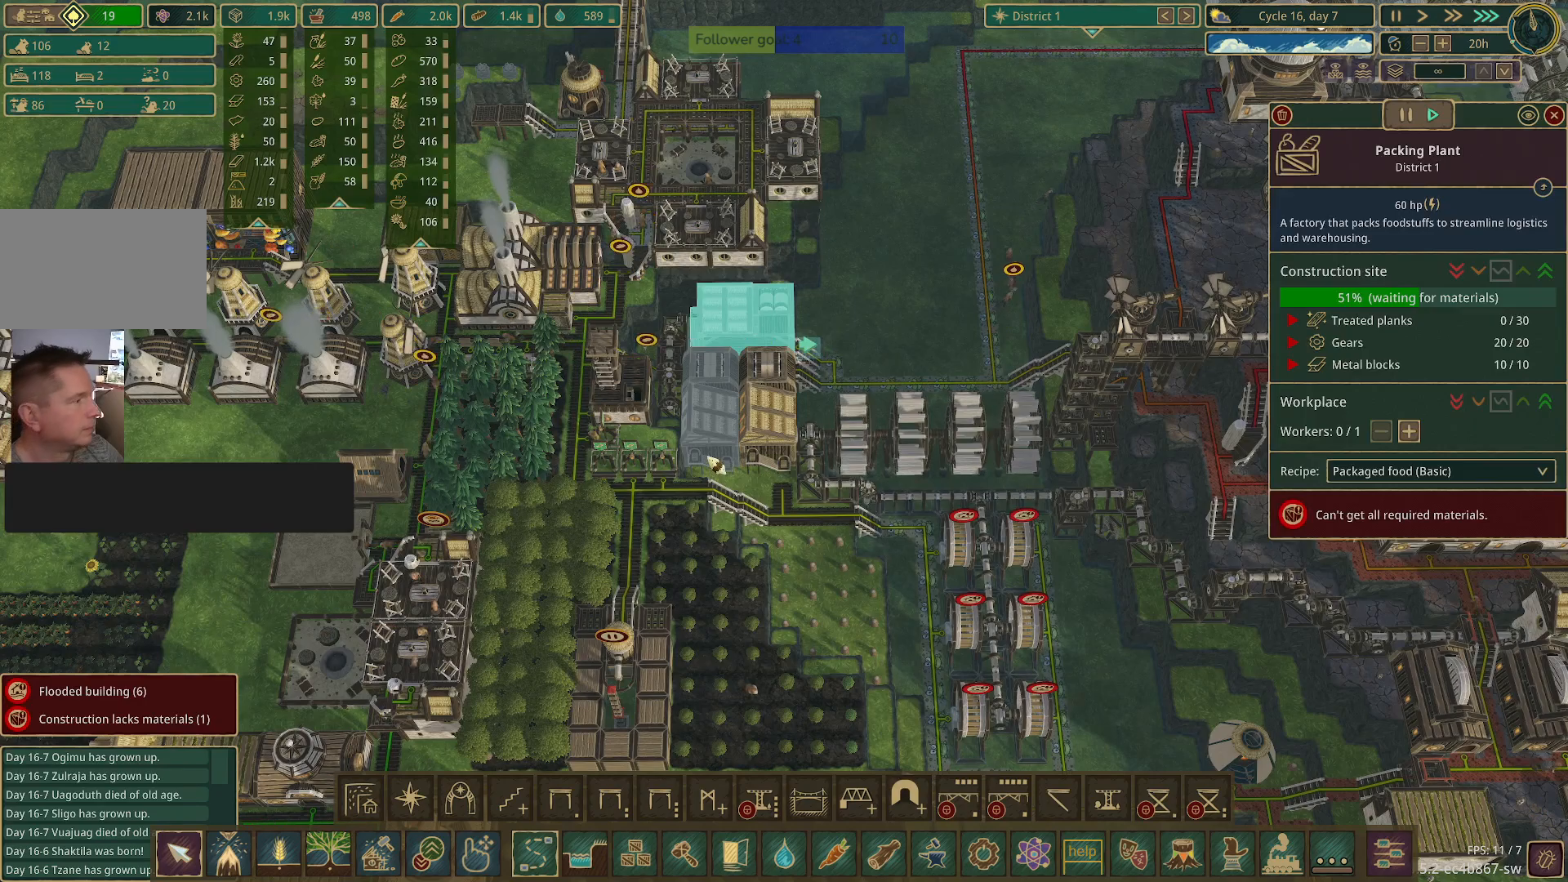
{"keys": [], "mouse": [], "events": [[233, "e", "up"]]}
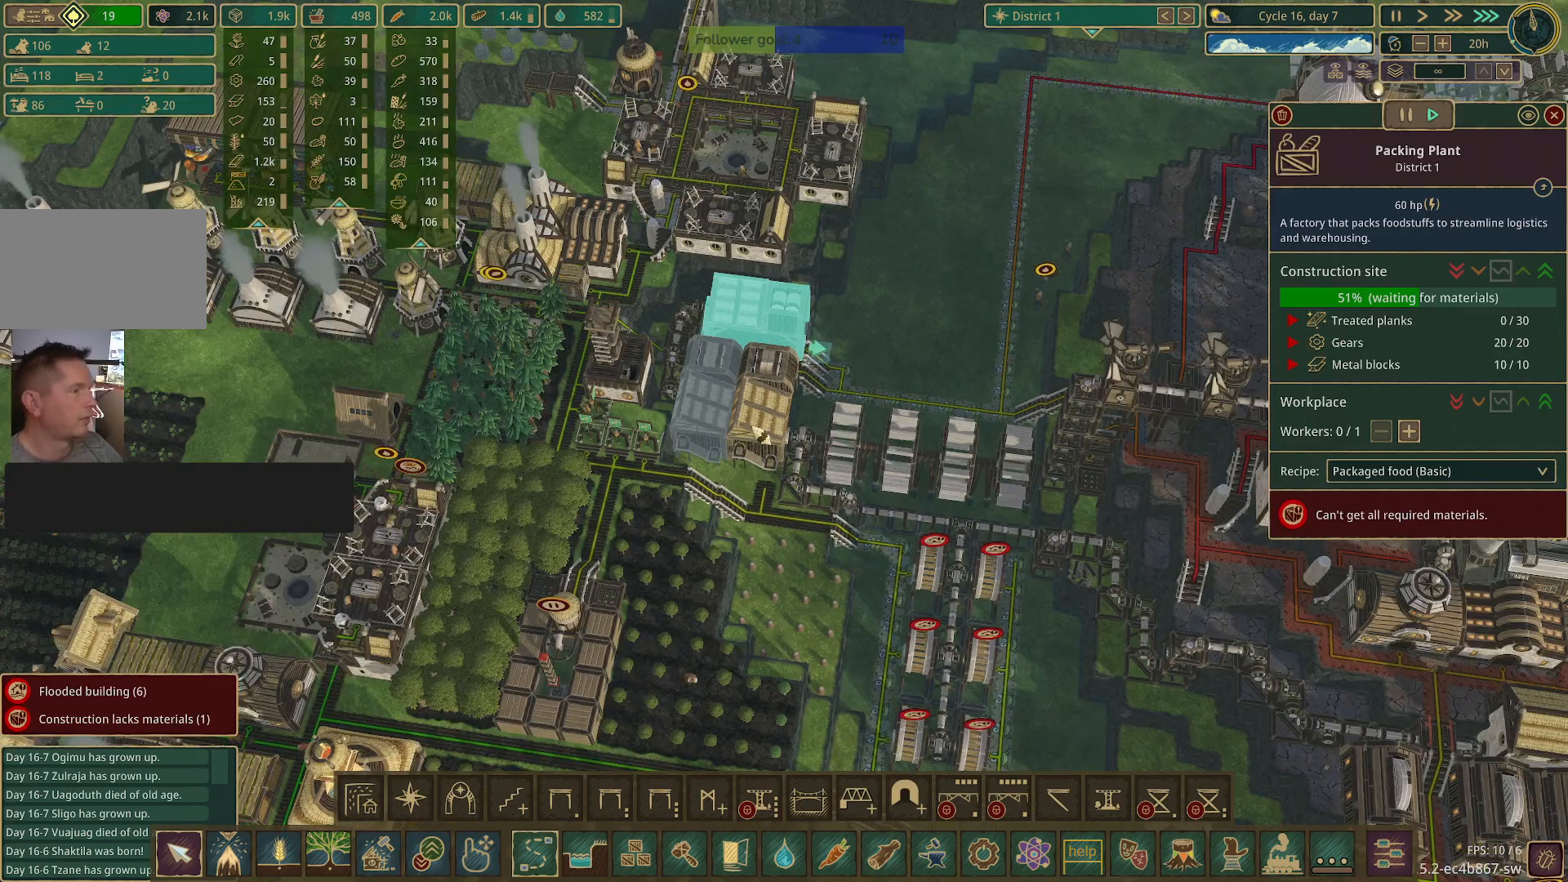
{"keys": [], "mouse": [], "events": [[300, "mouse_left", "down"], [383, "mouse_left", "up"]]}
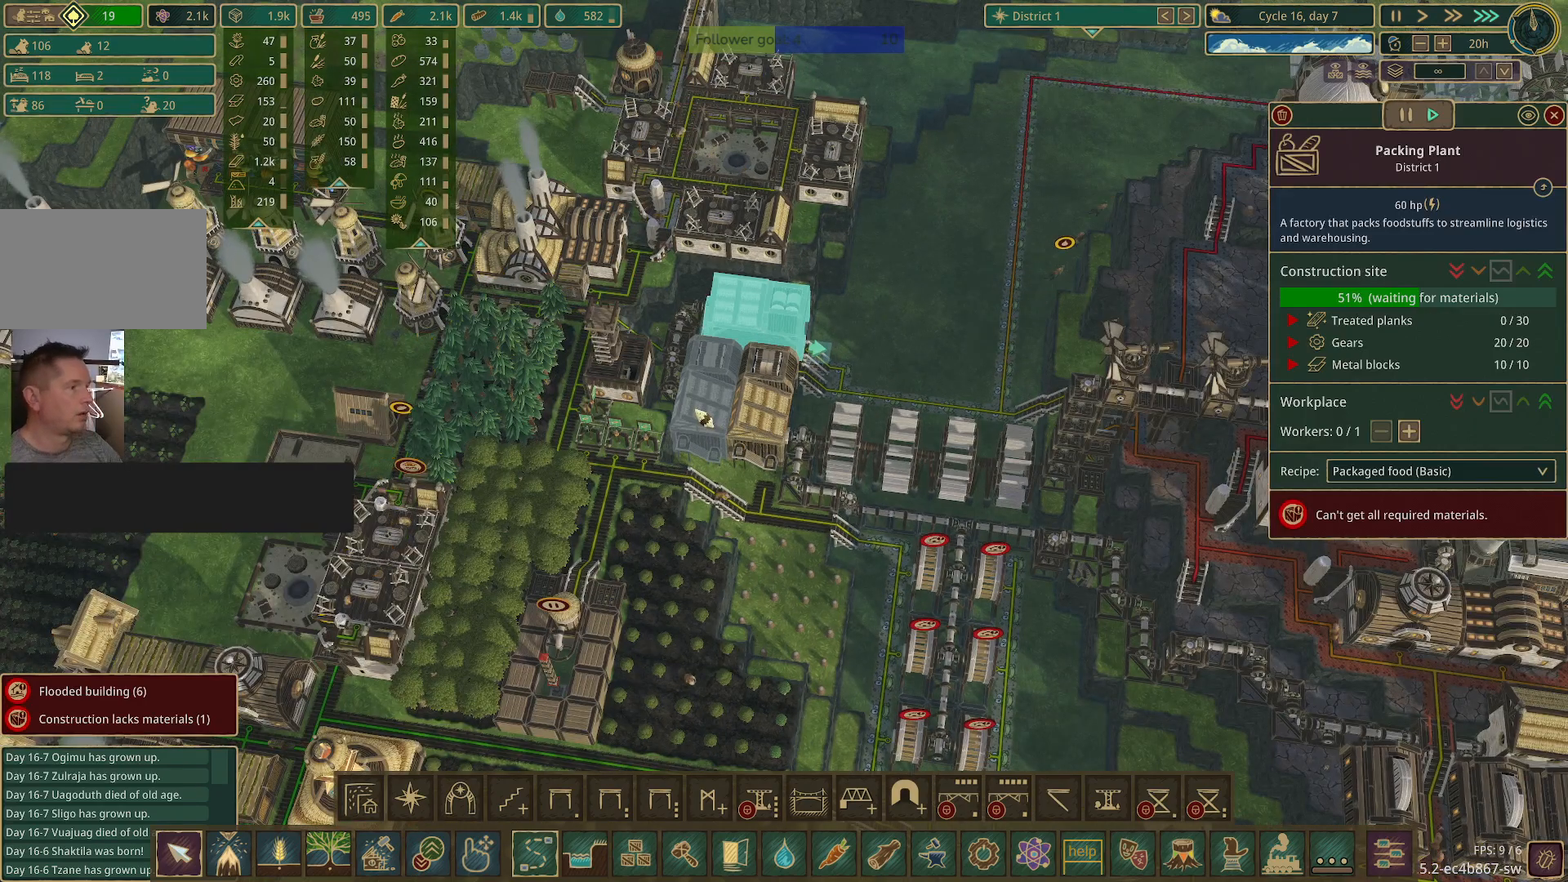
{"keys": [], "mouse": [], "events": []}
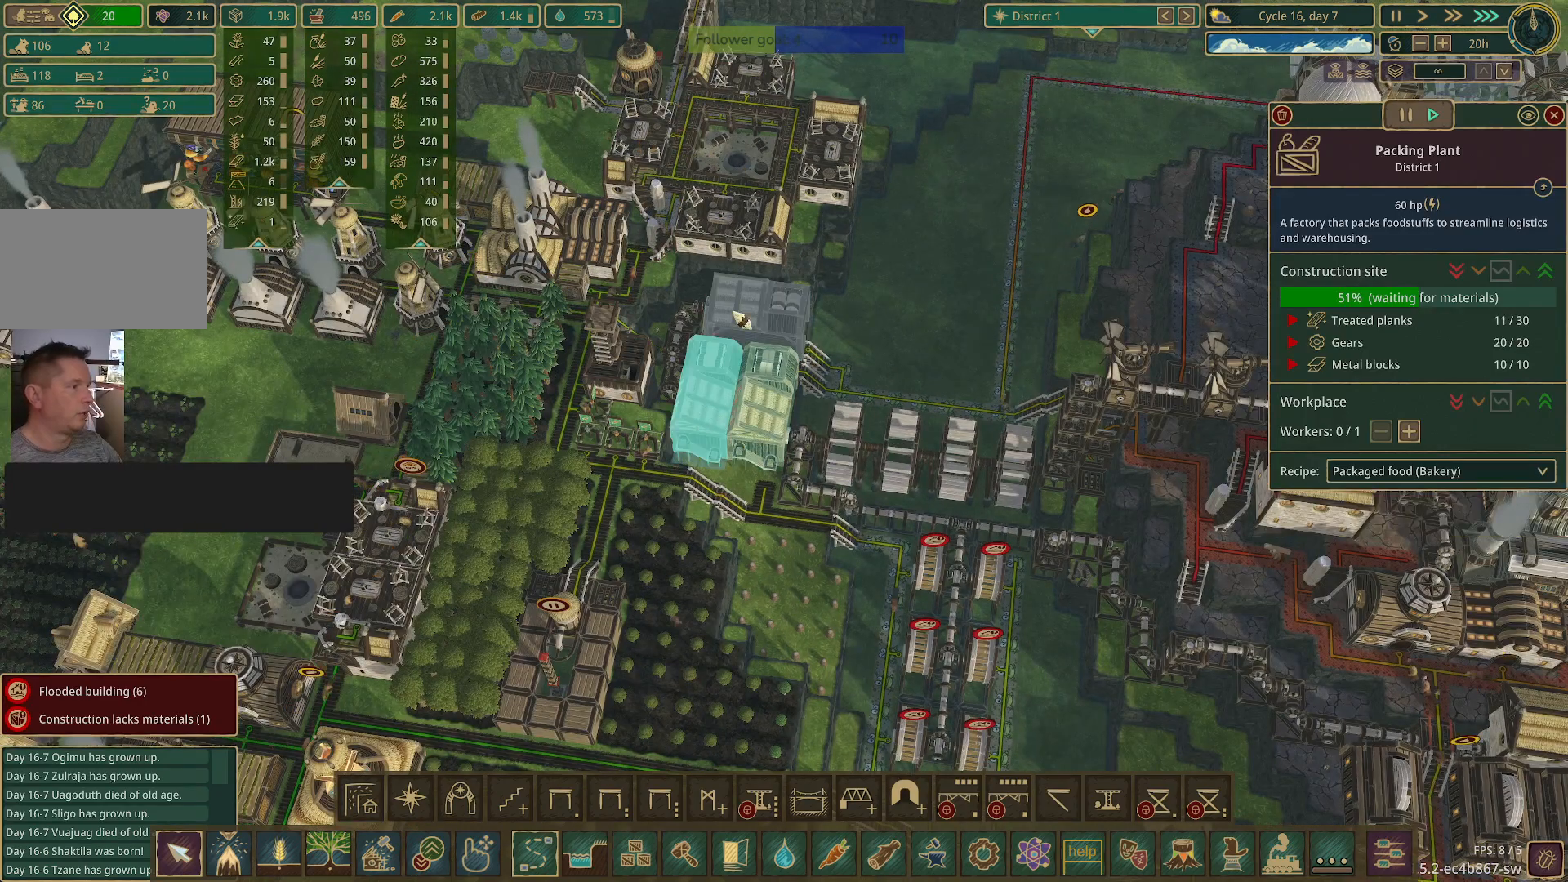
{"keys": [], "mouse": [], "events": []}
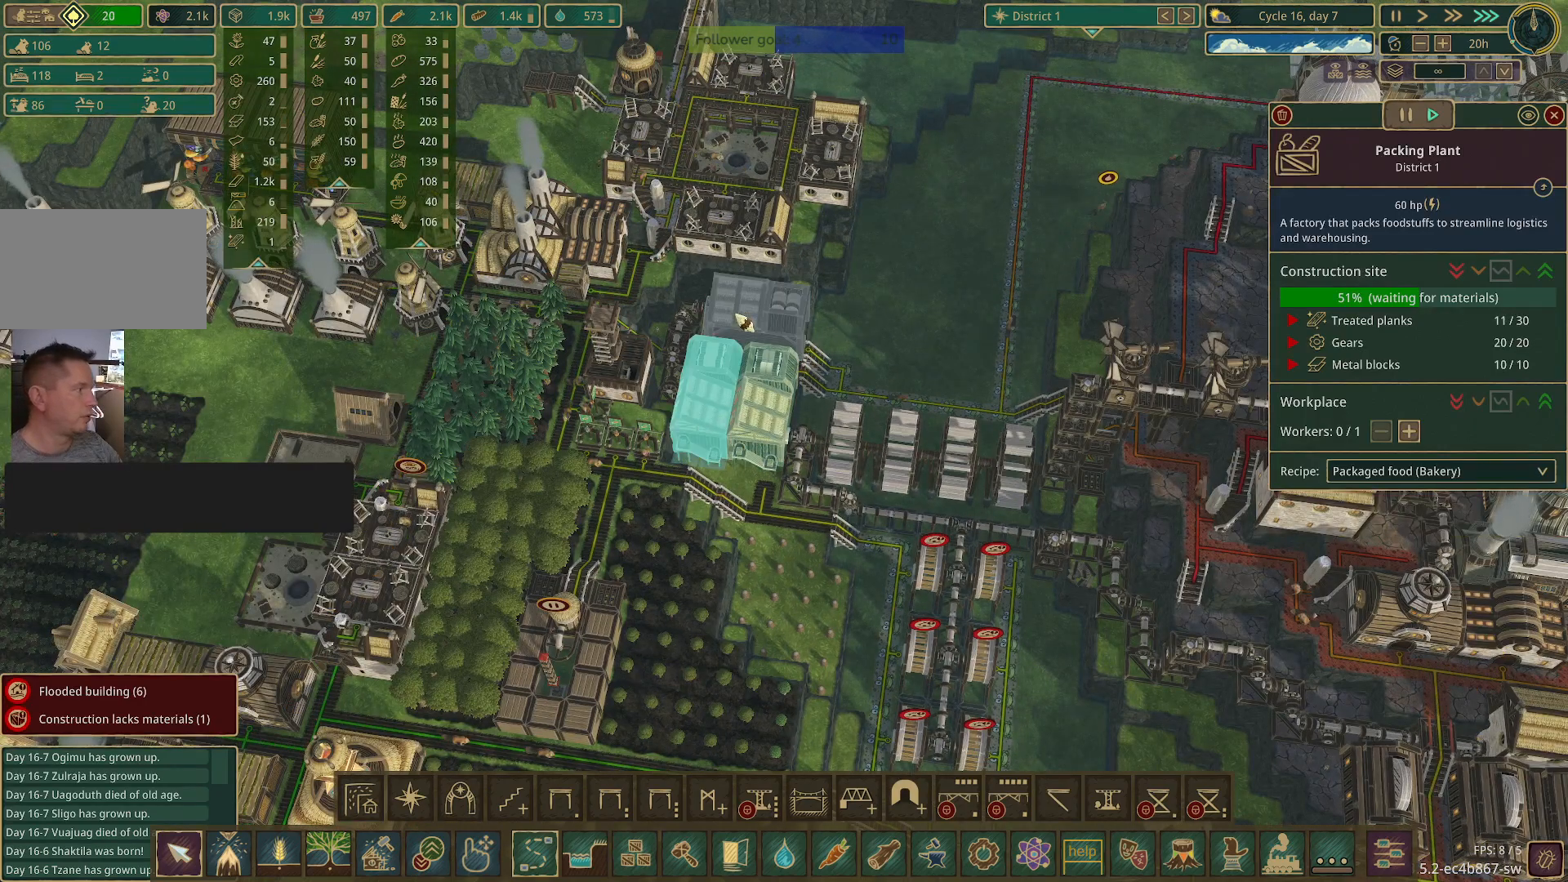
{"keys": [], "mouse": [], "events": []}
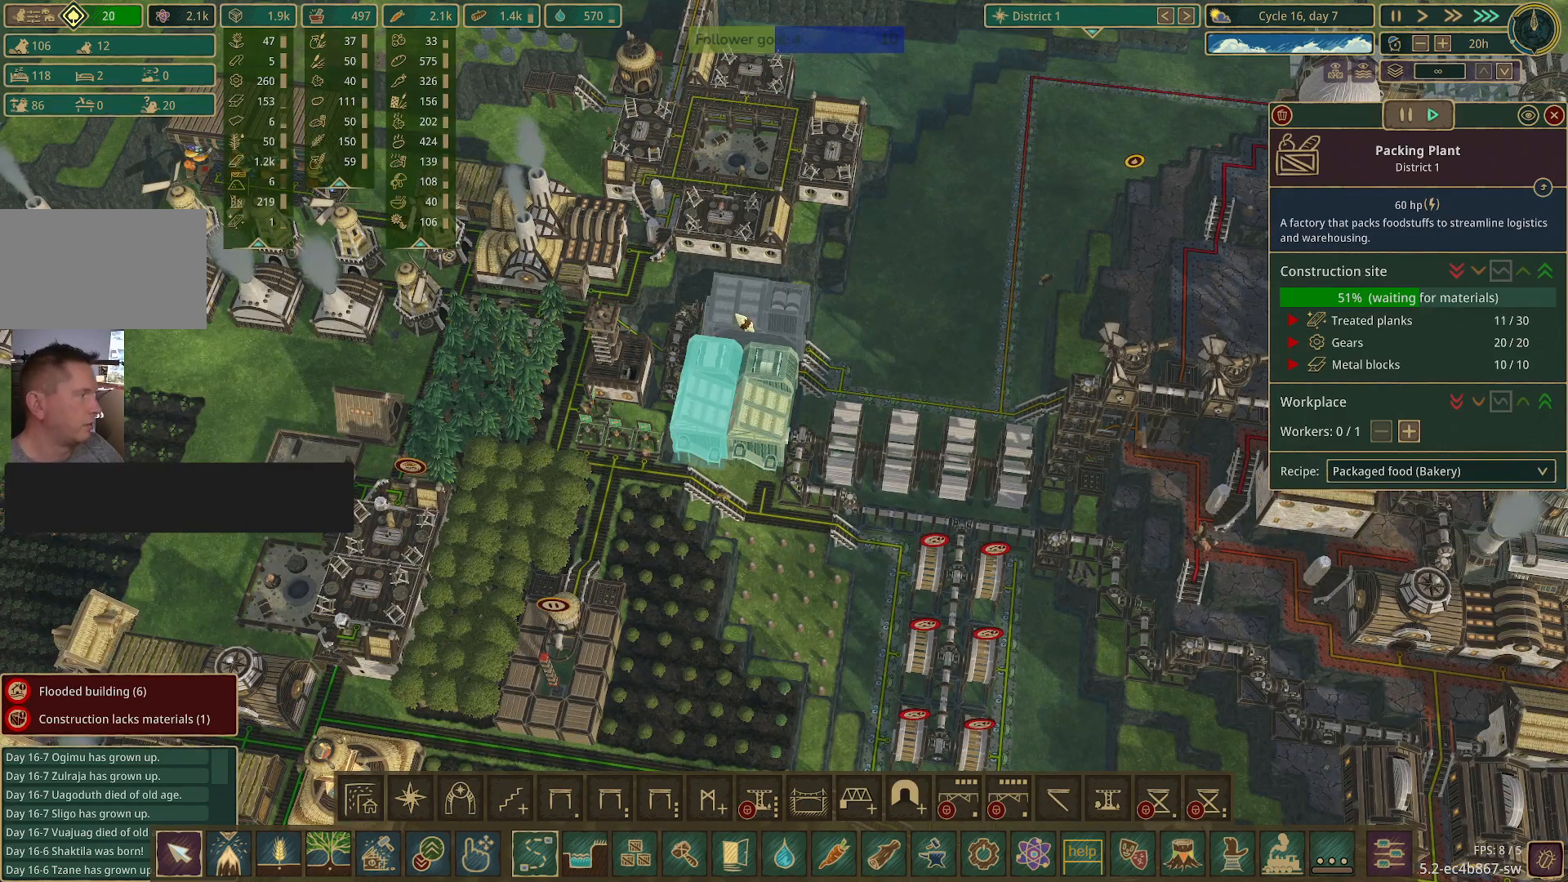
{"keys": [], "mouse": [], "events": []}
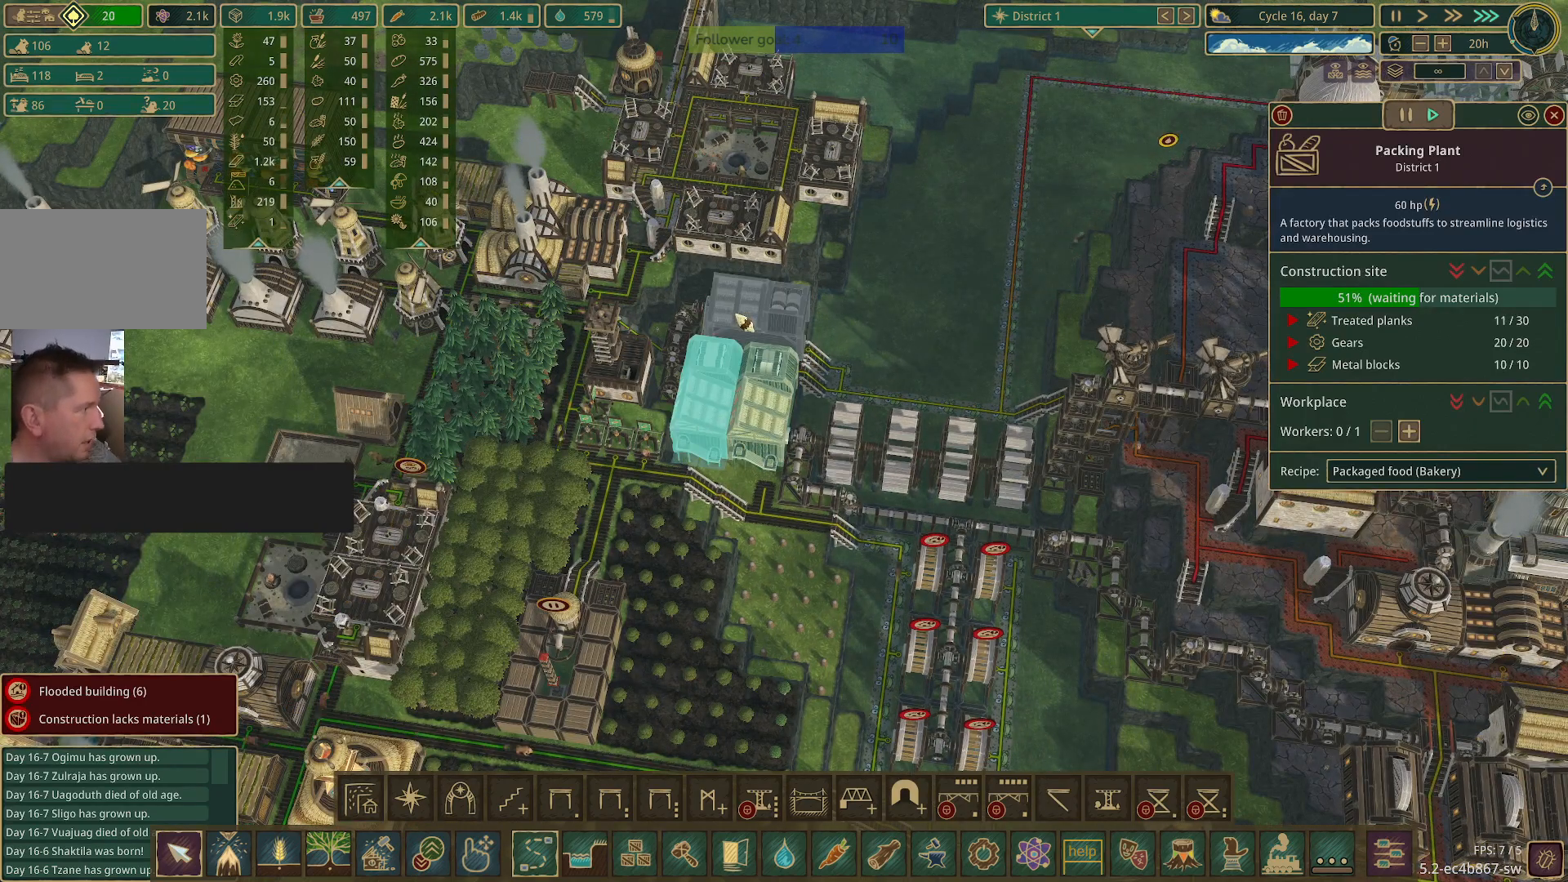
{"keys": [], "mouse": [], "events": []}
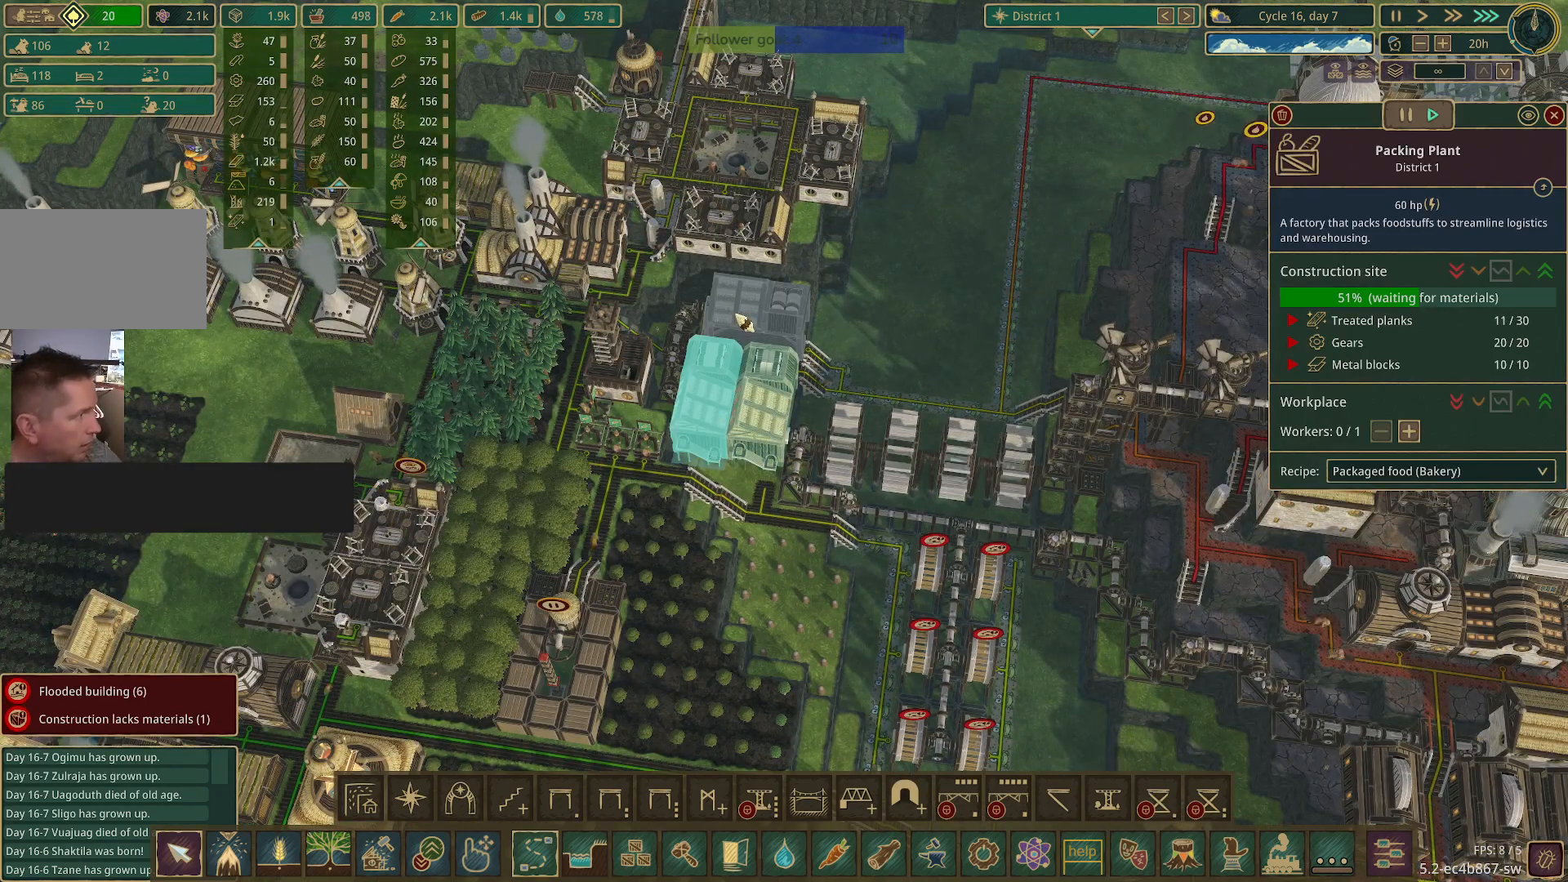
{"keys": [], "mouse": [], "events": []}
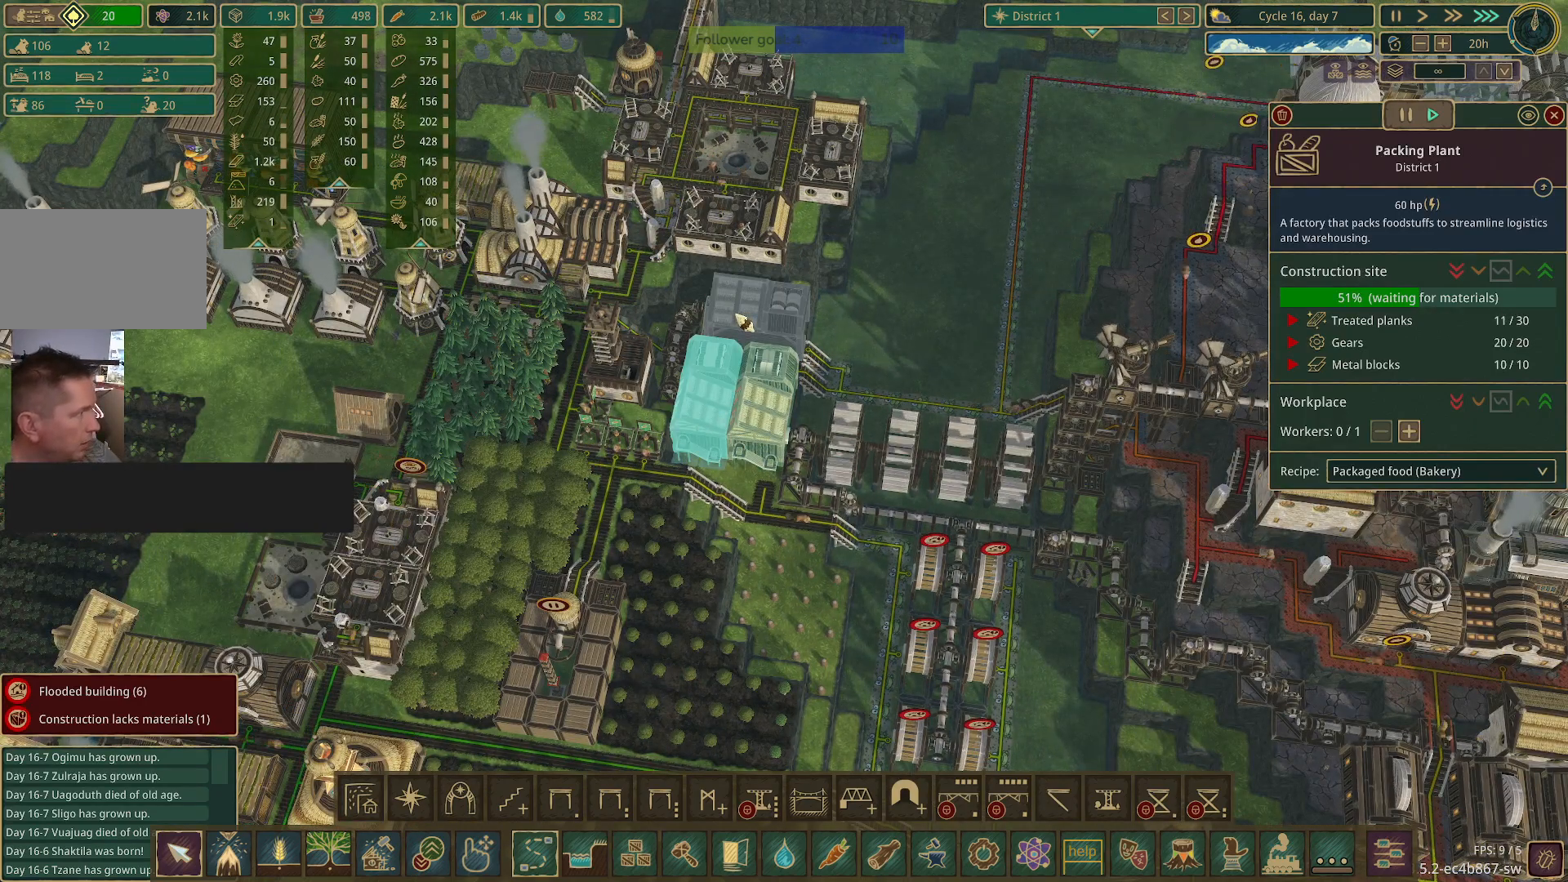
{"keys": [], "mouse": [], "events": []}
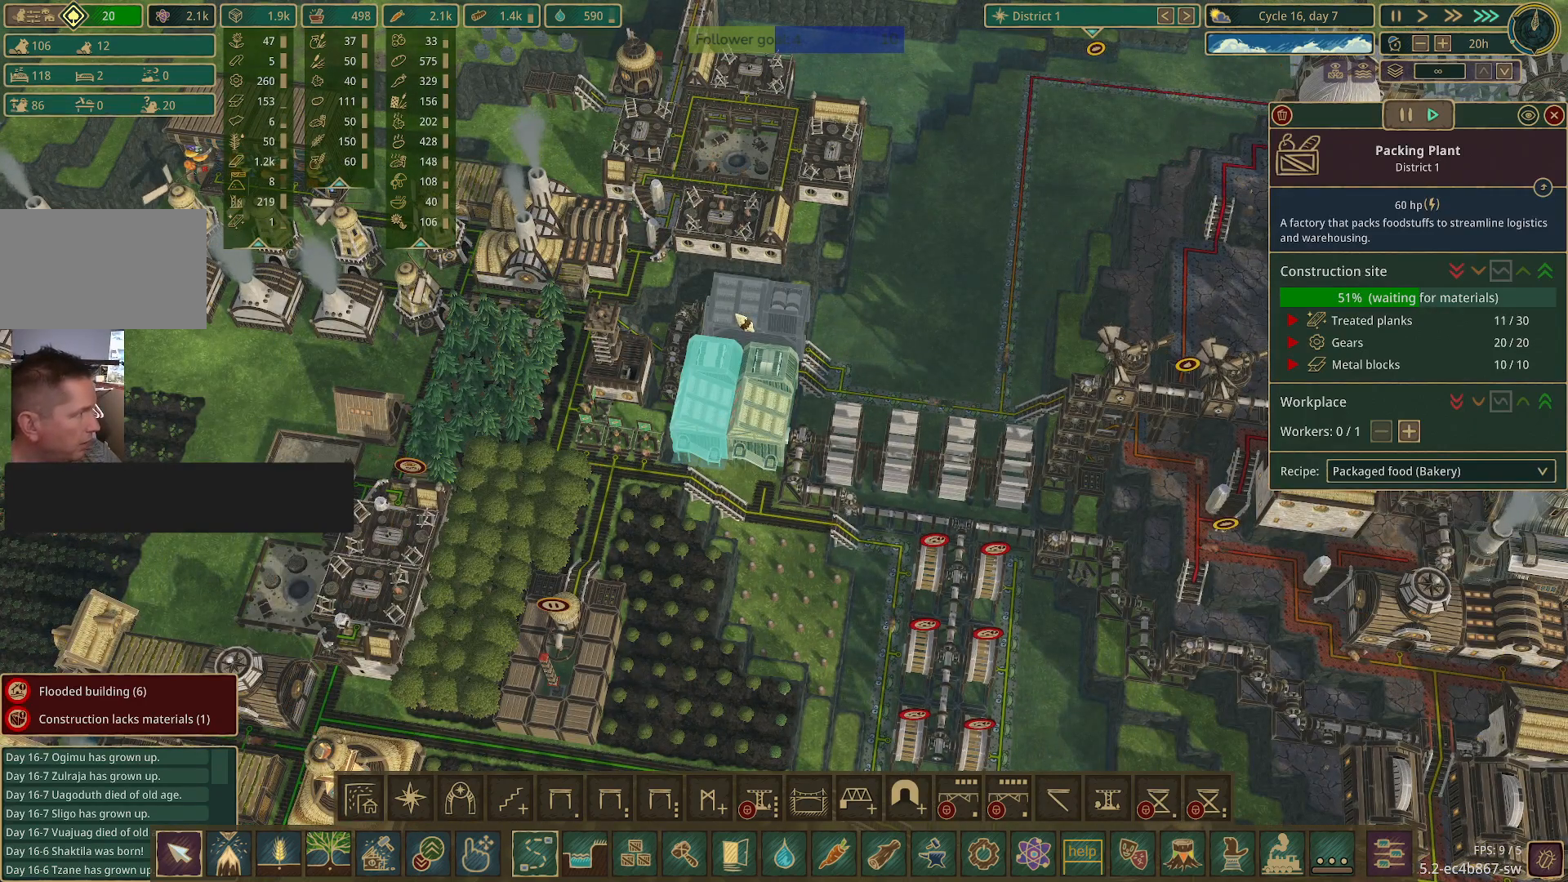
{"keys": ["d", "w"], "mouse": [], "events": [[50, "mouse_left", "down"], [150, "mouse_left", "up"], [200, "d", "down"], [467, "w", "down"]]}
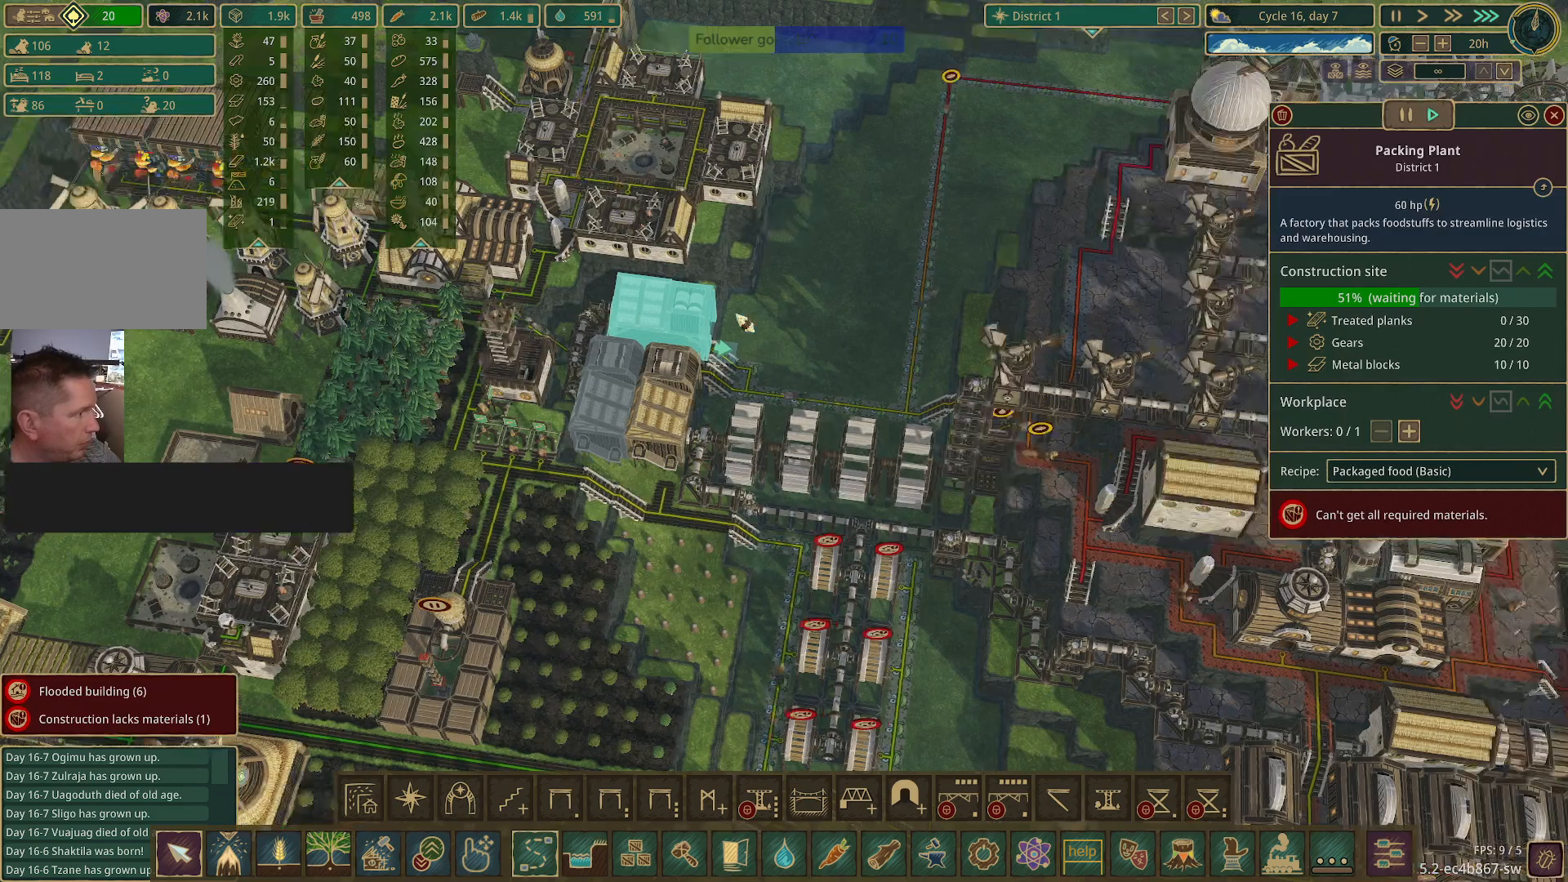
{"keys": ["d", "s"], "mouse": [], "events": [[67, "w", "up"], [200, "d", "up"], [350, "d", "down"], [350, "s", "down"]]}
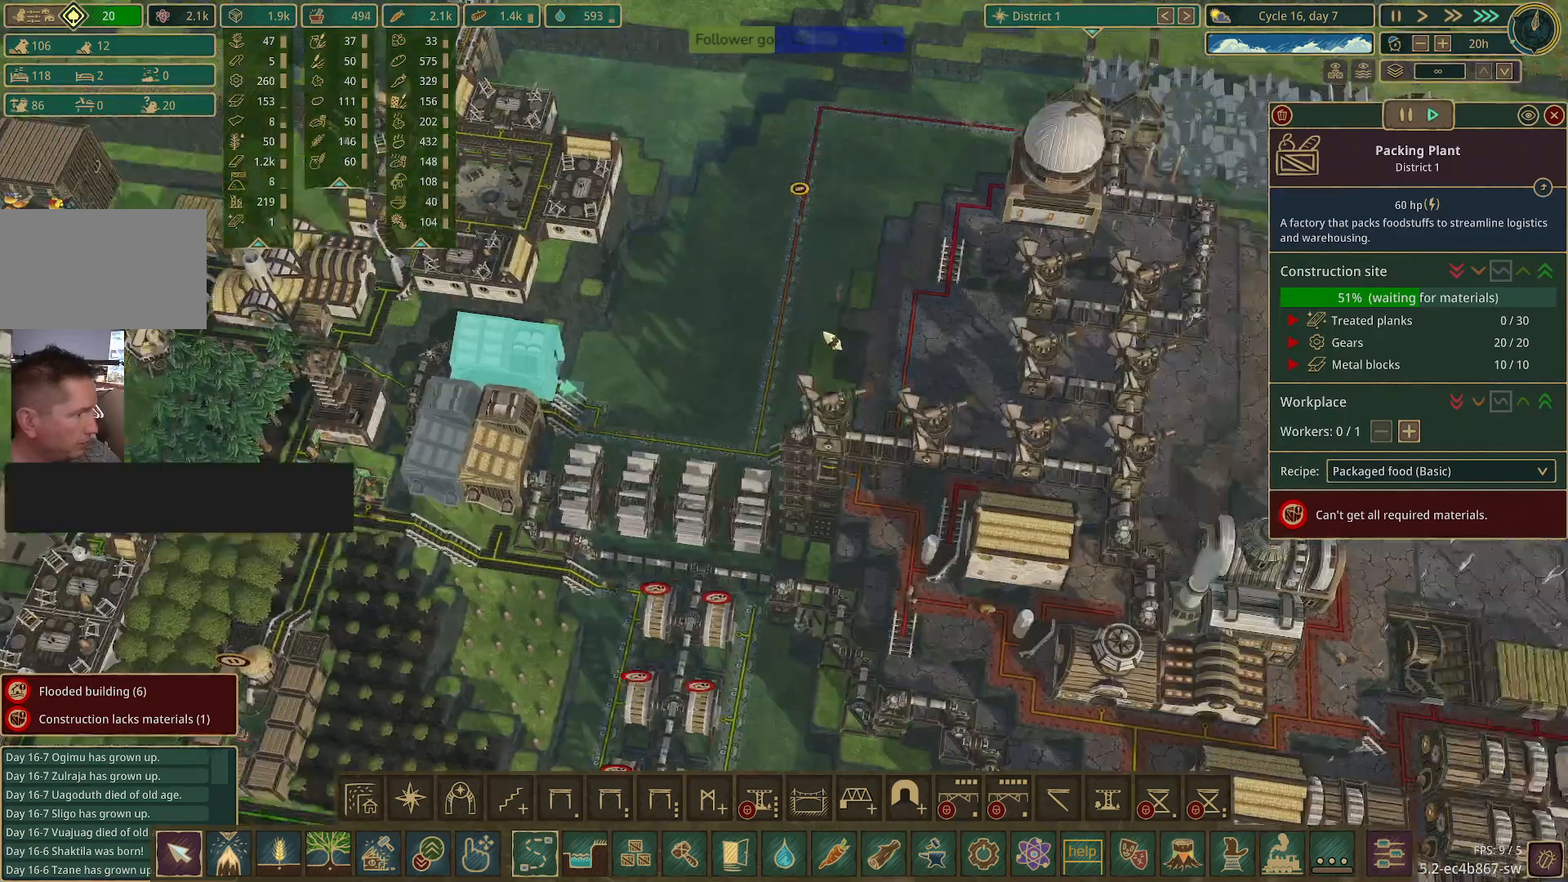
{"keys": [], "mouse": [], "events": [[367, "d", "up"], [400, "s", "up"]]}
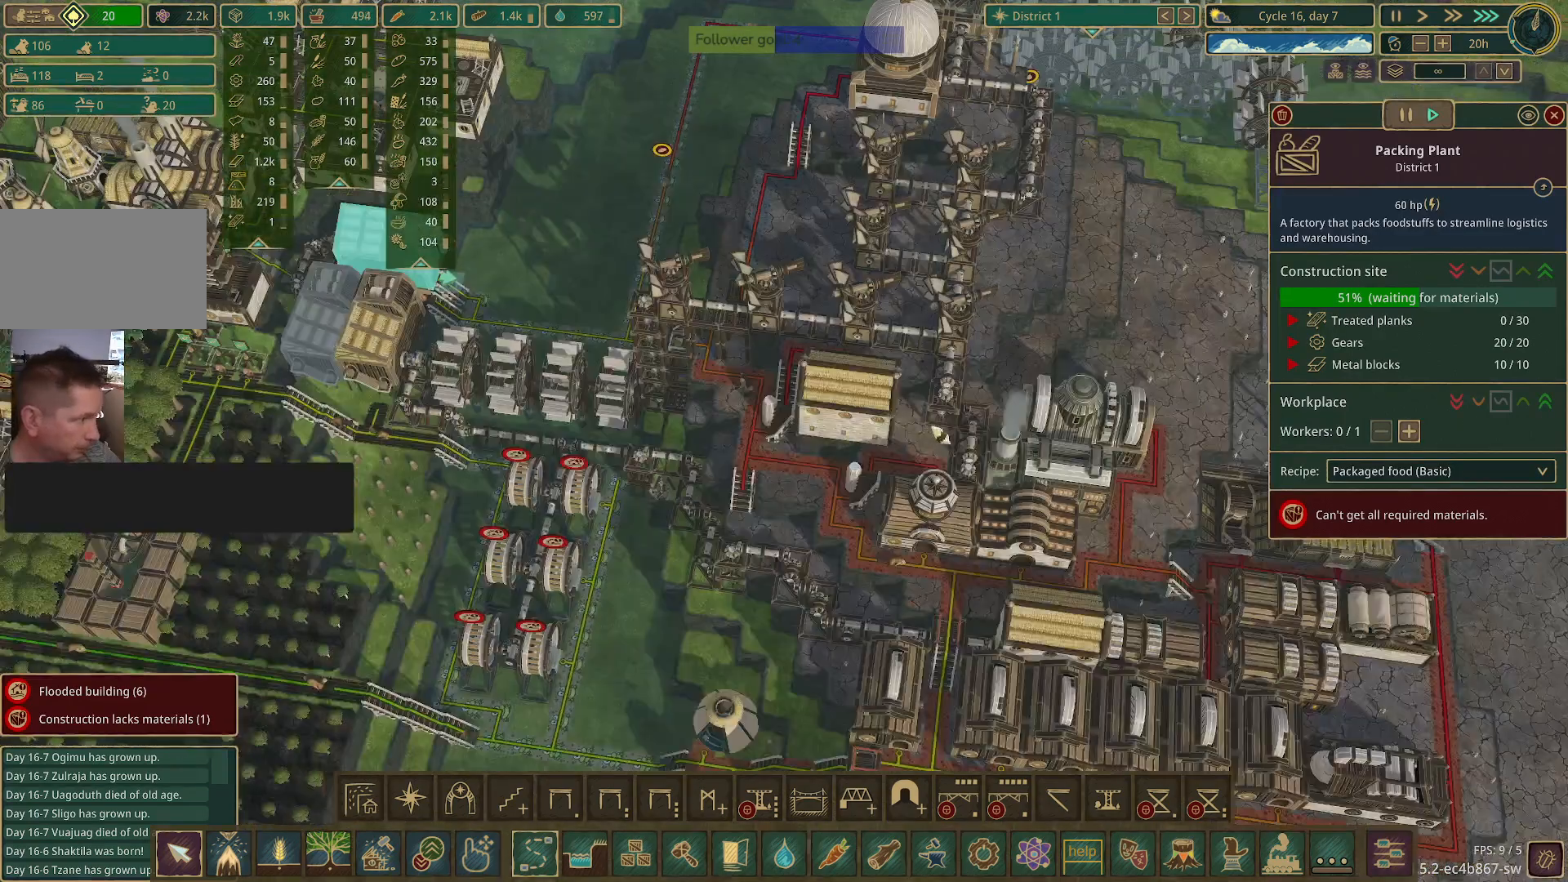
{"keys": ["d", "s"], "mouse": [], "events": [[367, "d", "down"], [367, "s", "down"]]}
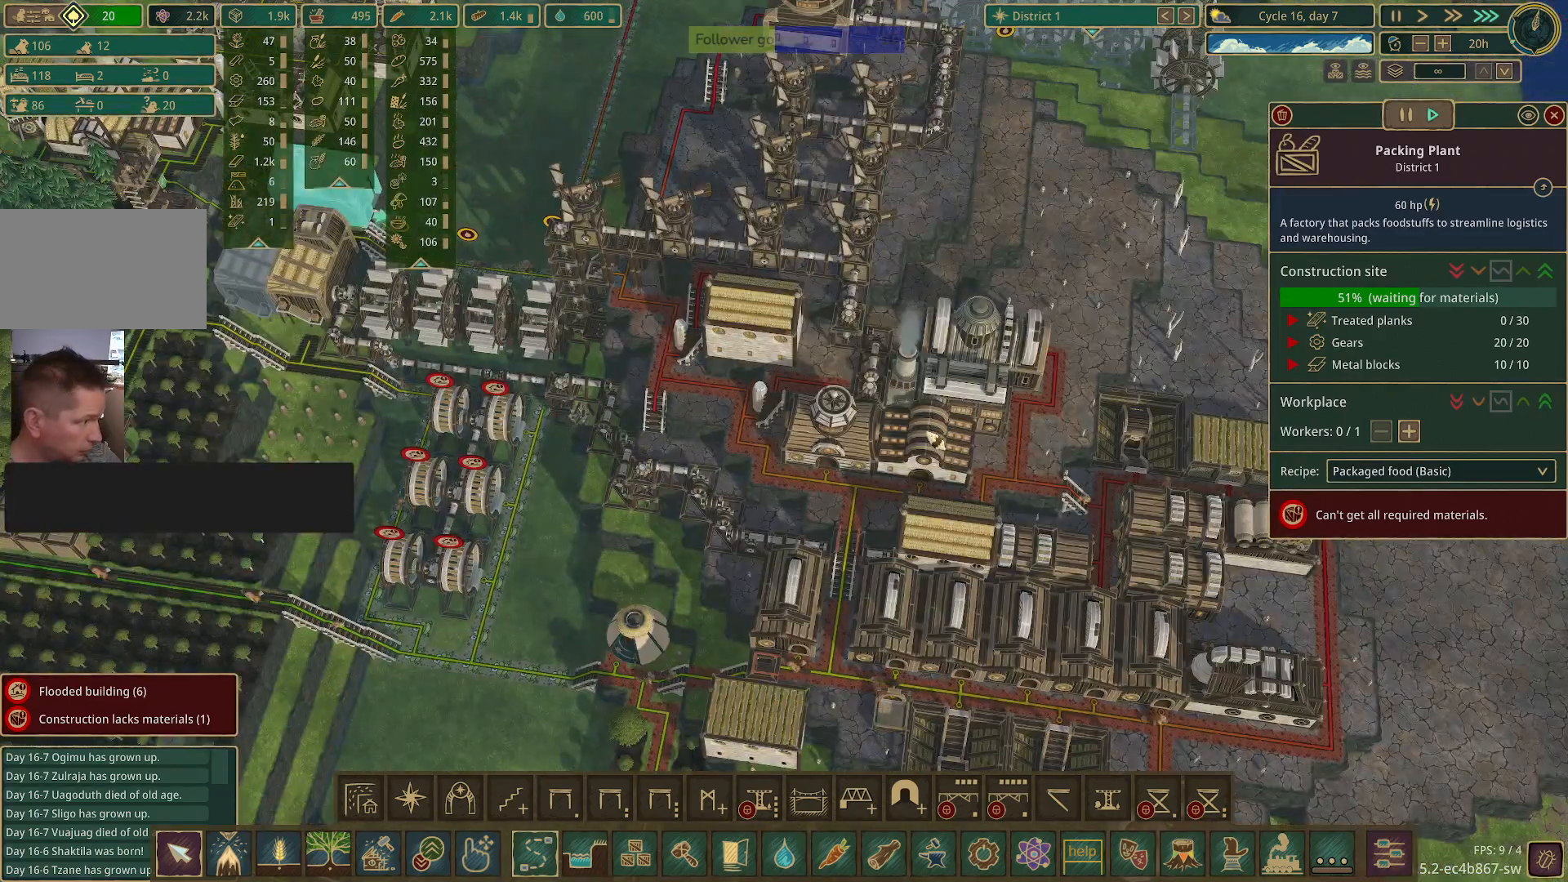
{"keys": [], "mouse": [], "events": [[350, "d", "up"], [383, "s", "up"]]}
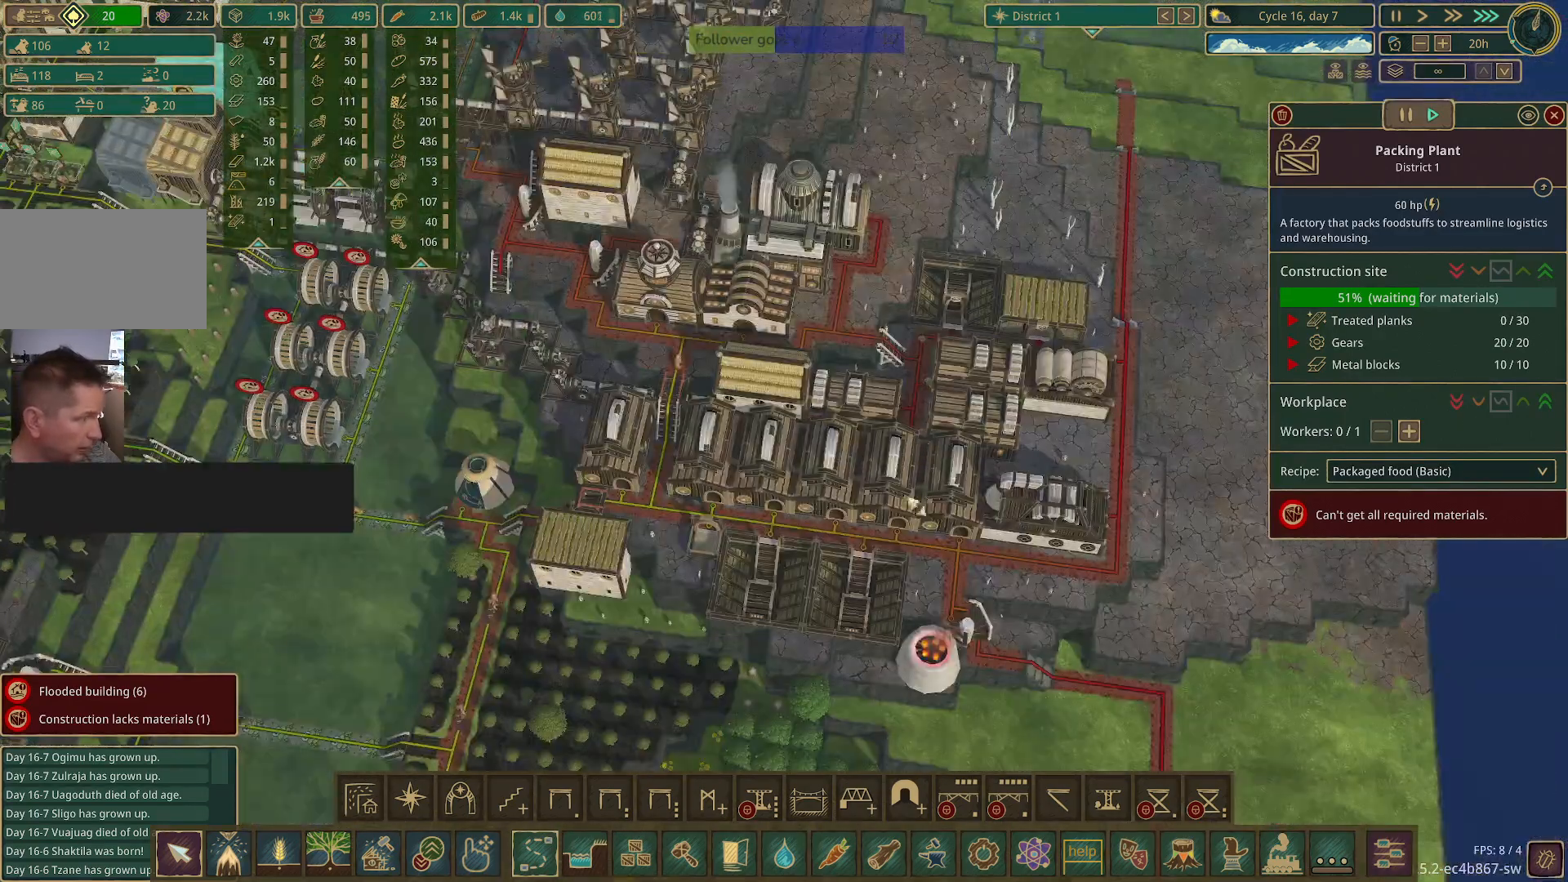
{"keys": [], "mouse": [], "events": []}
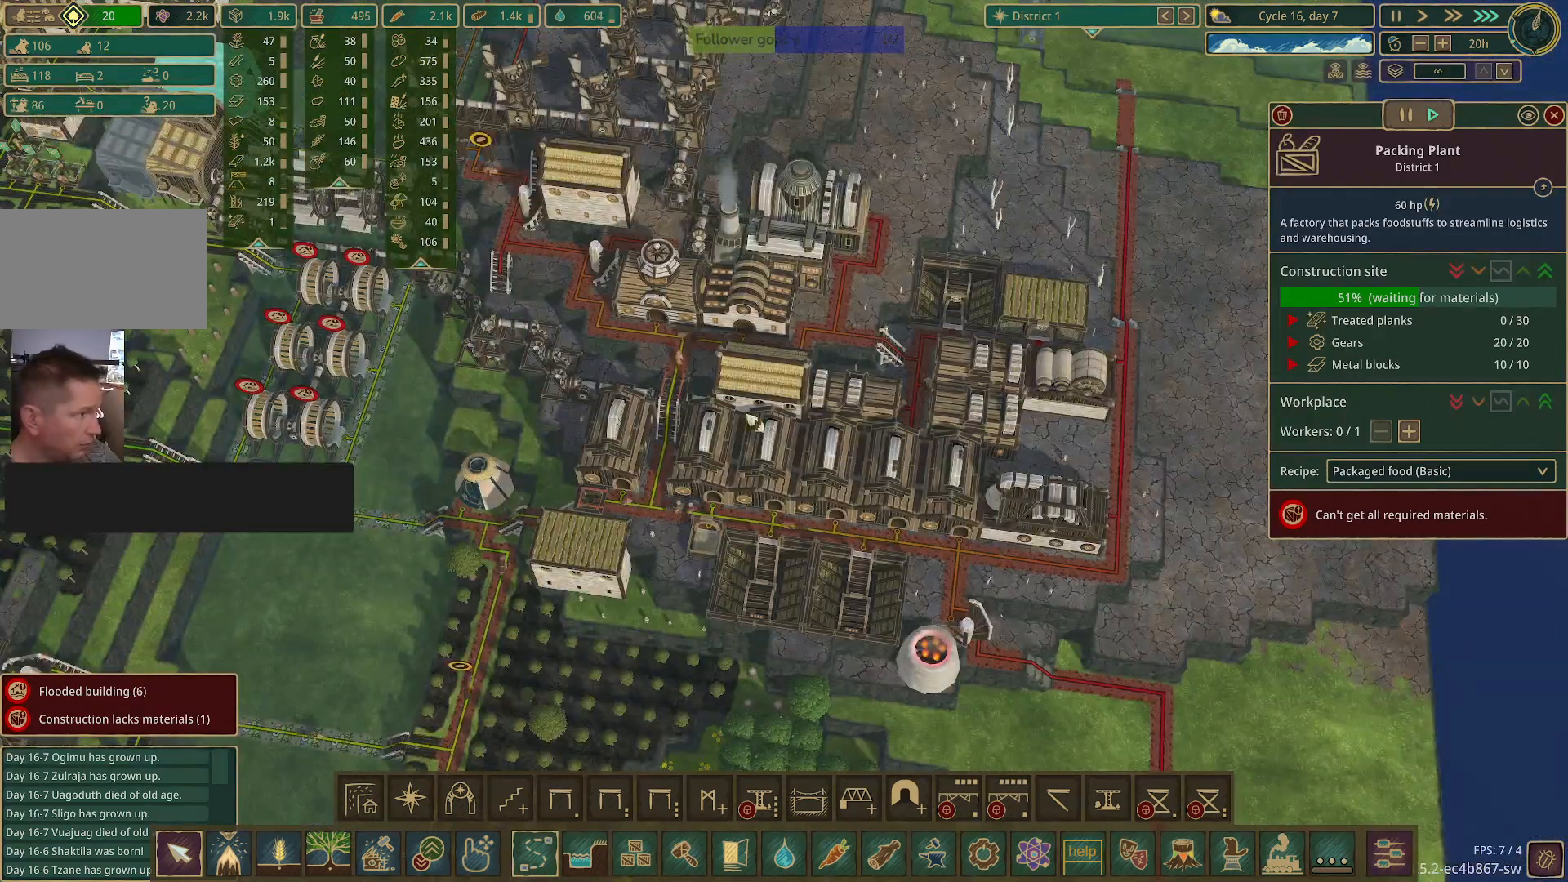
{"keys": [], "mouse": [], "events": []}
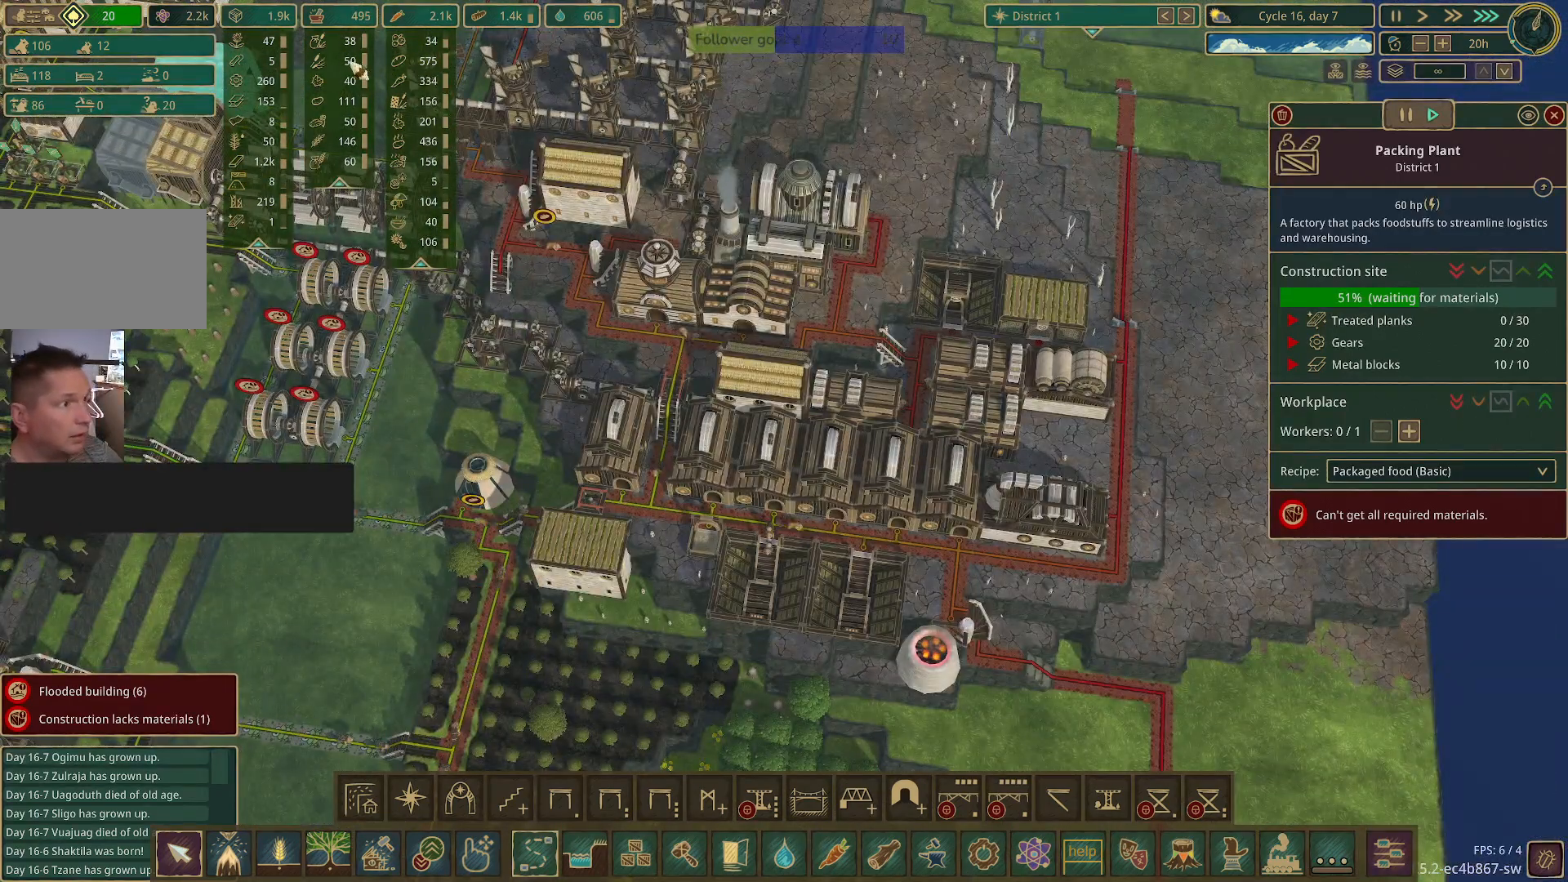
{"keys": [], "mouse": [], "events": []}
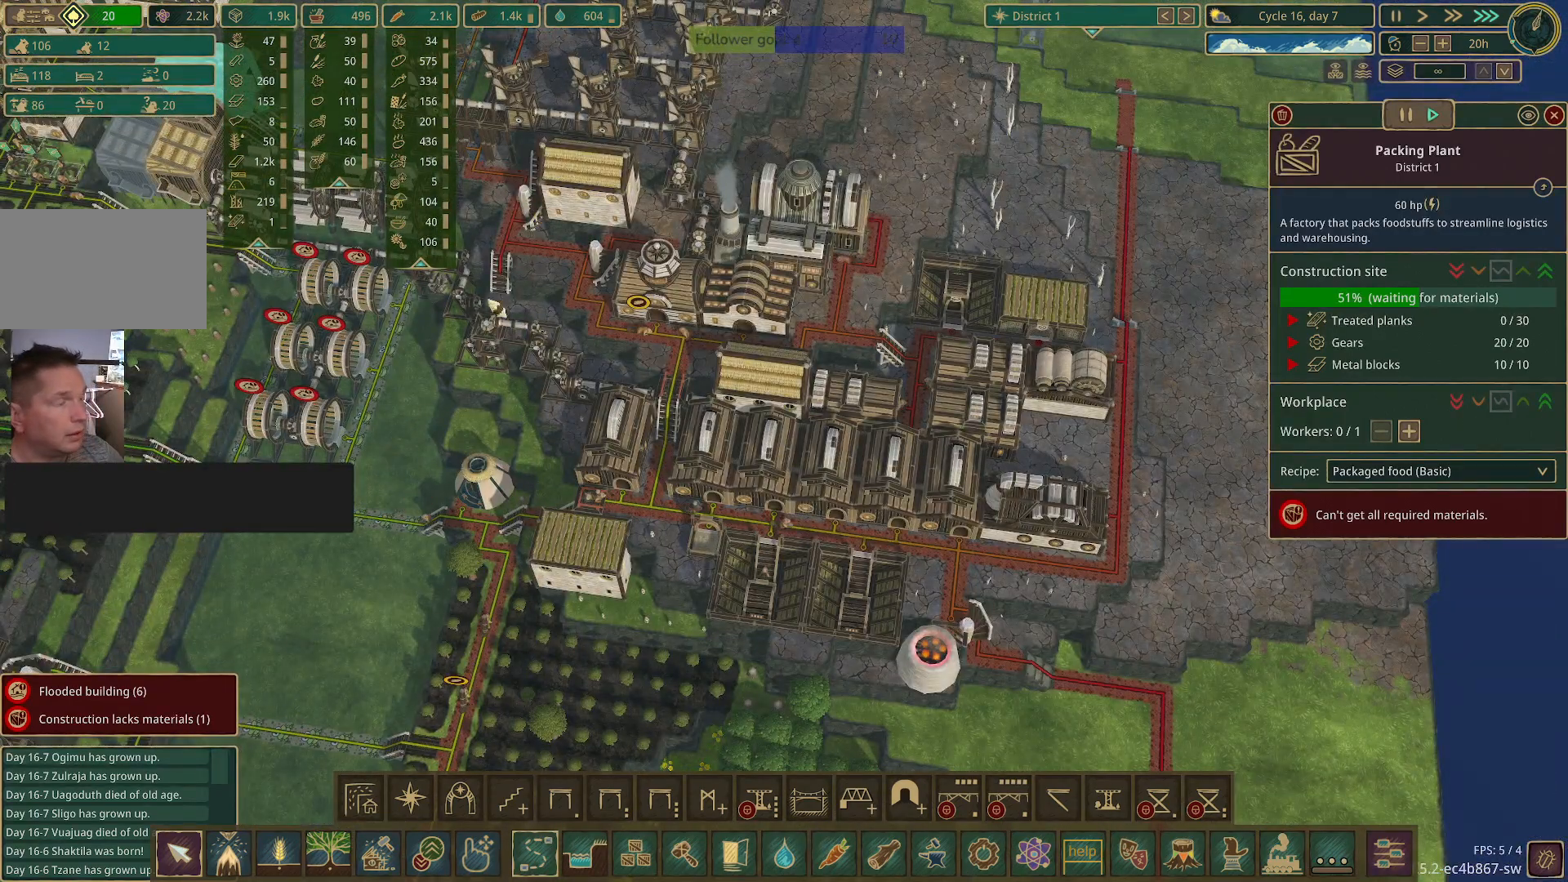
{"keys": [], "mouse": [], "events": []}
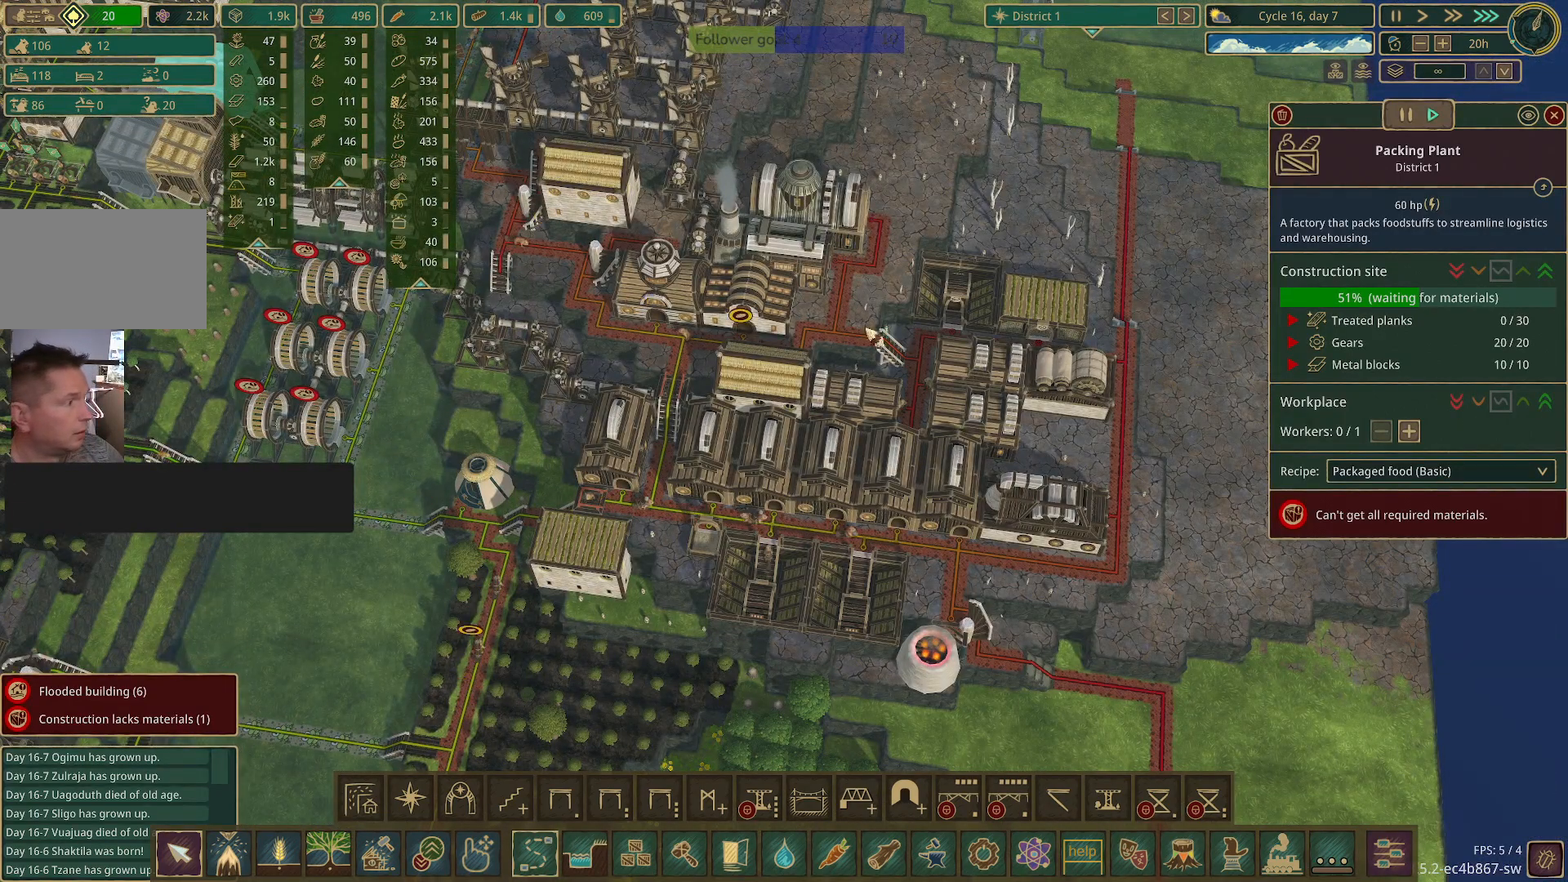
{"keys": [], "mouse": [], "events": []}
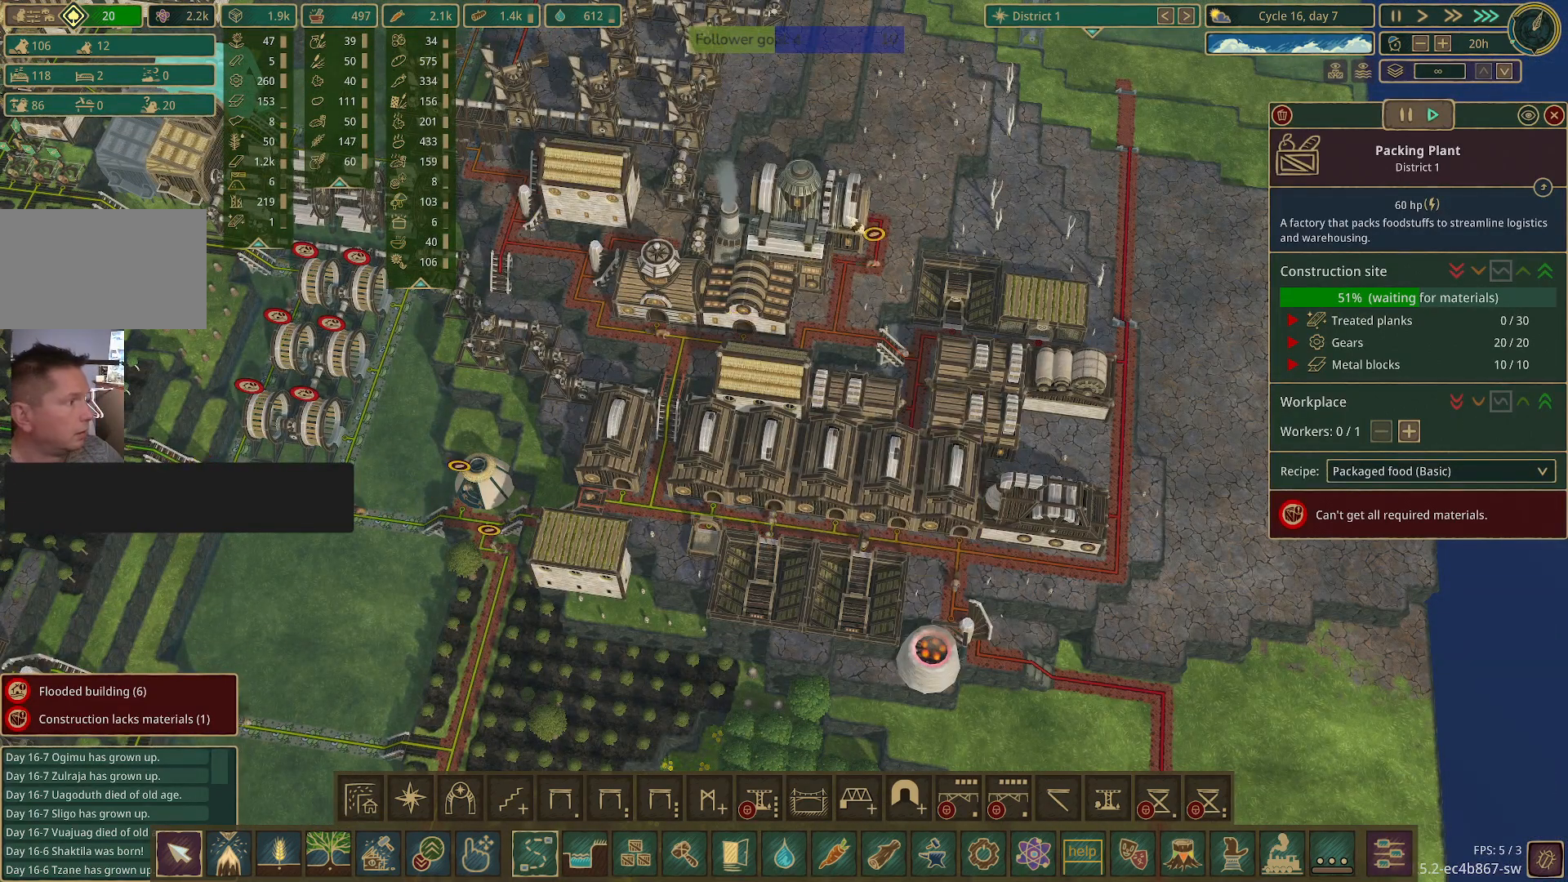
{"keys": [], "mouse": [], "events": []}
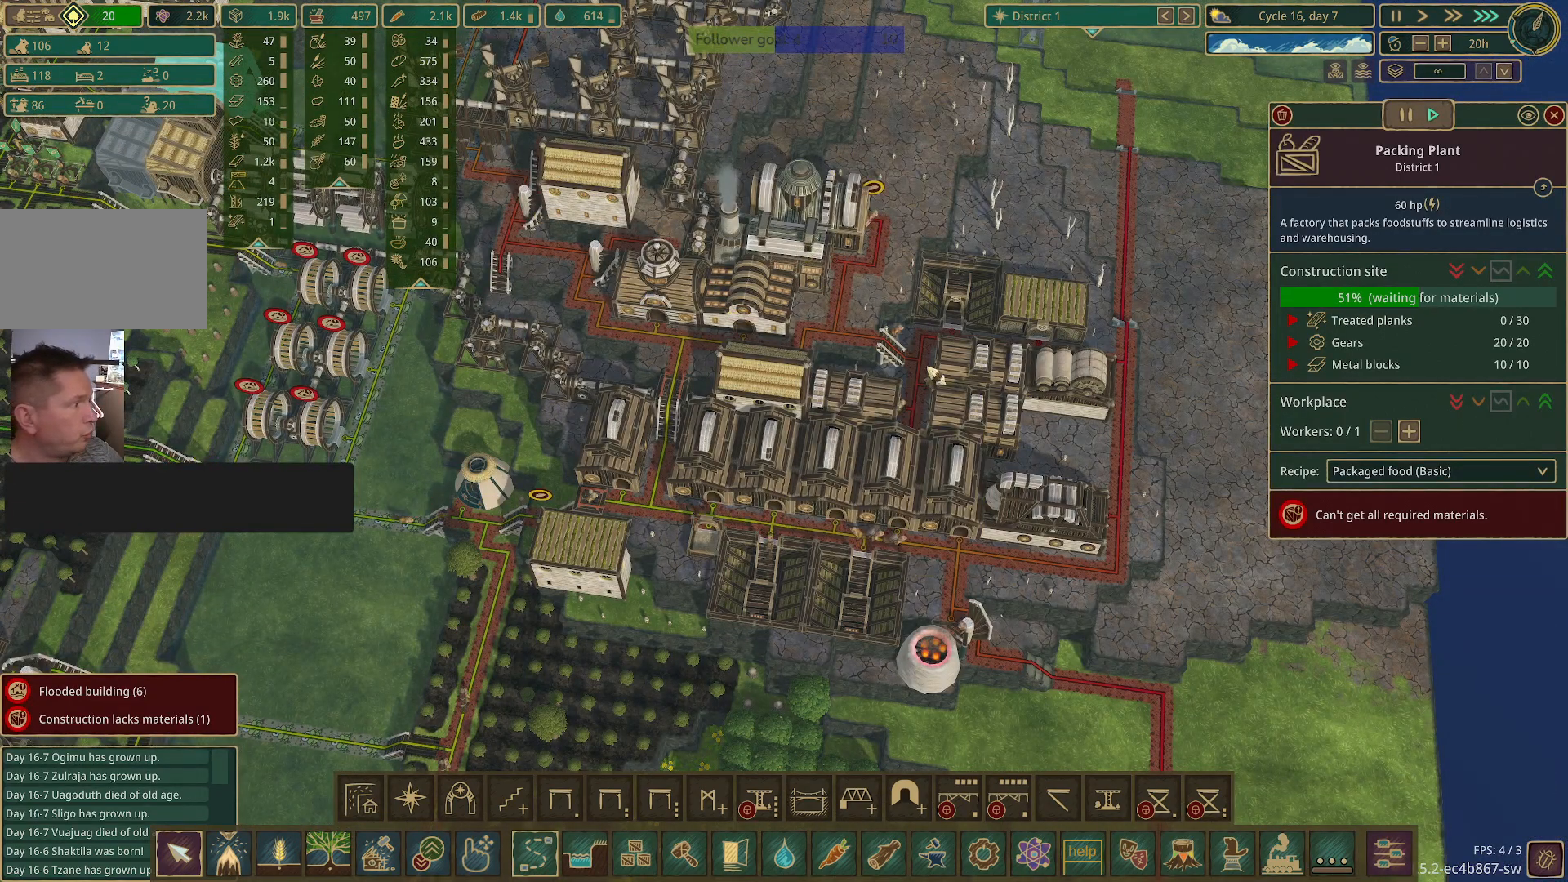
{"keys": [], "mouse": [], "events": []}
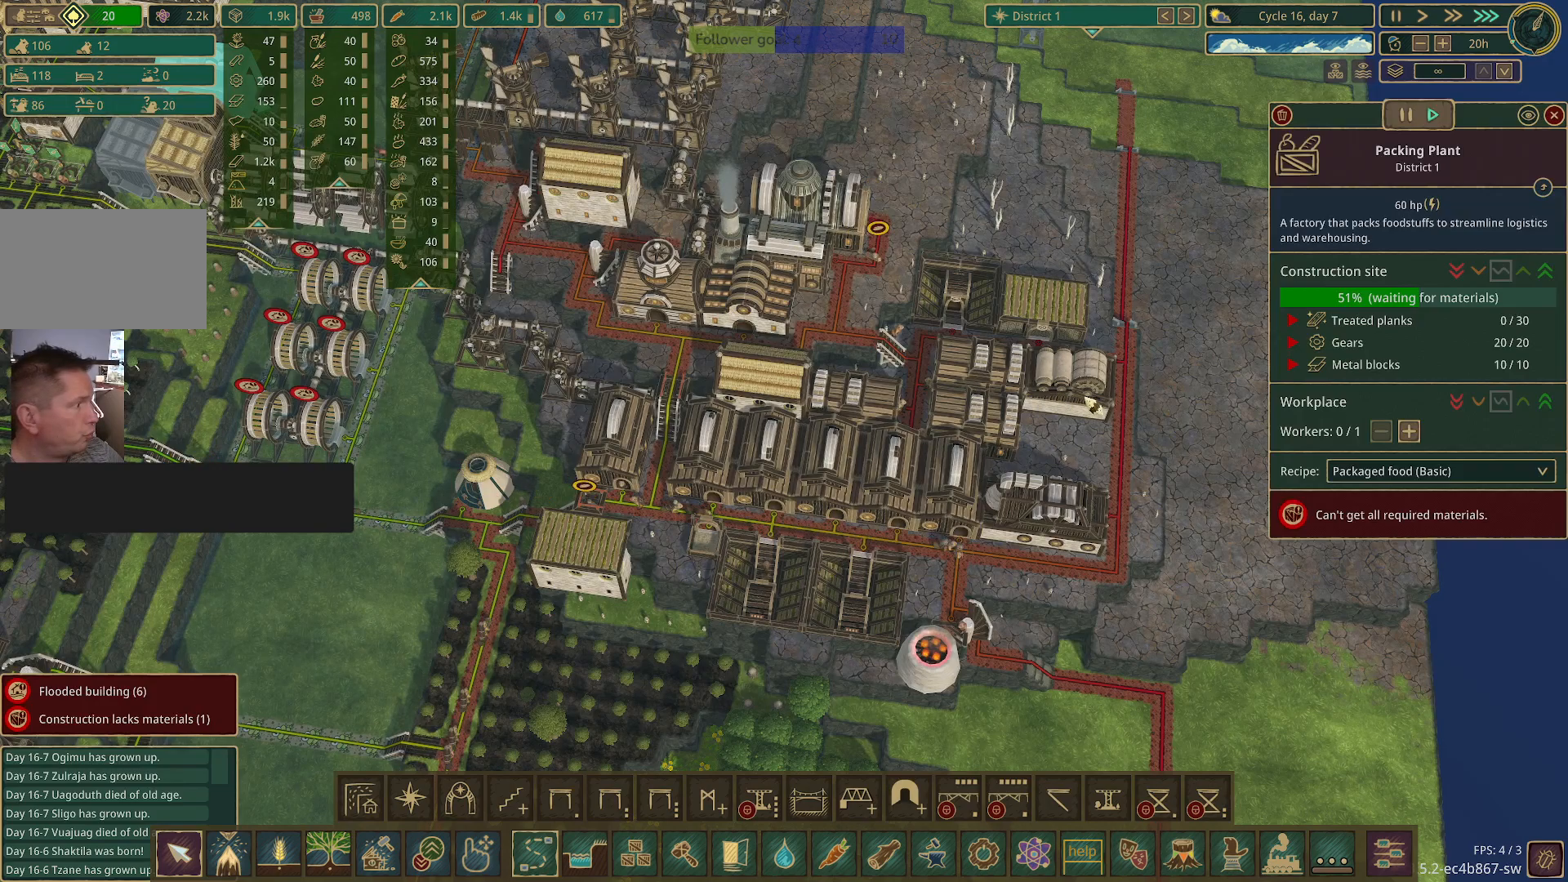
{"keys": [], "mouse": [], "events": []}
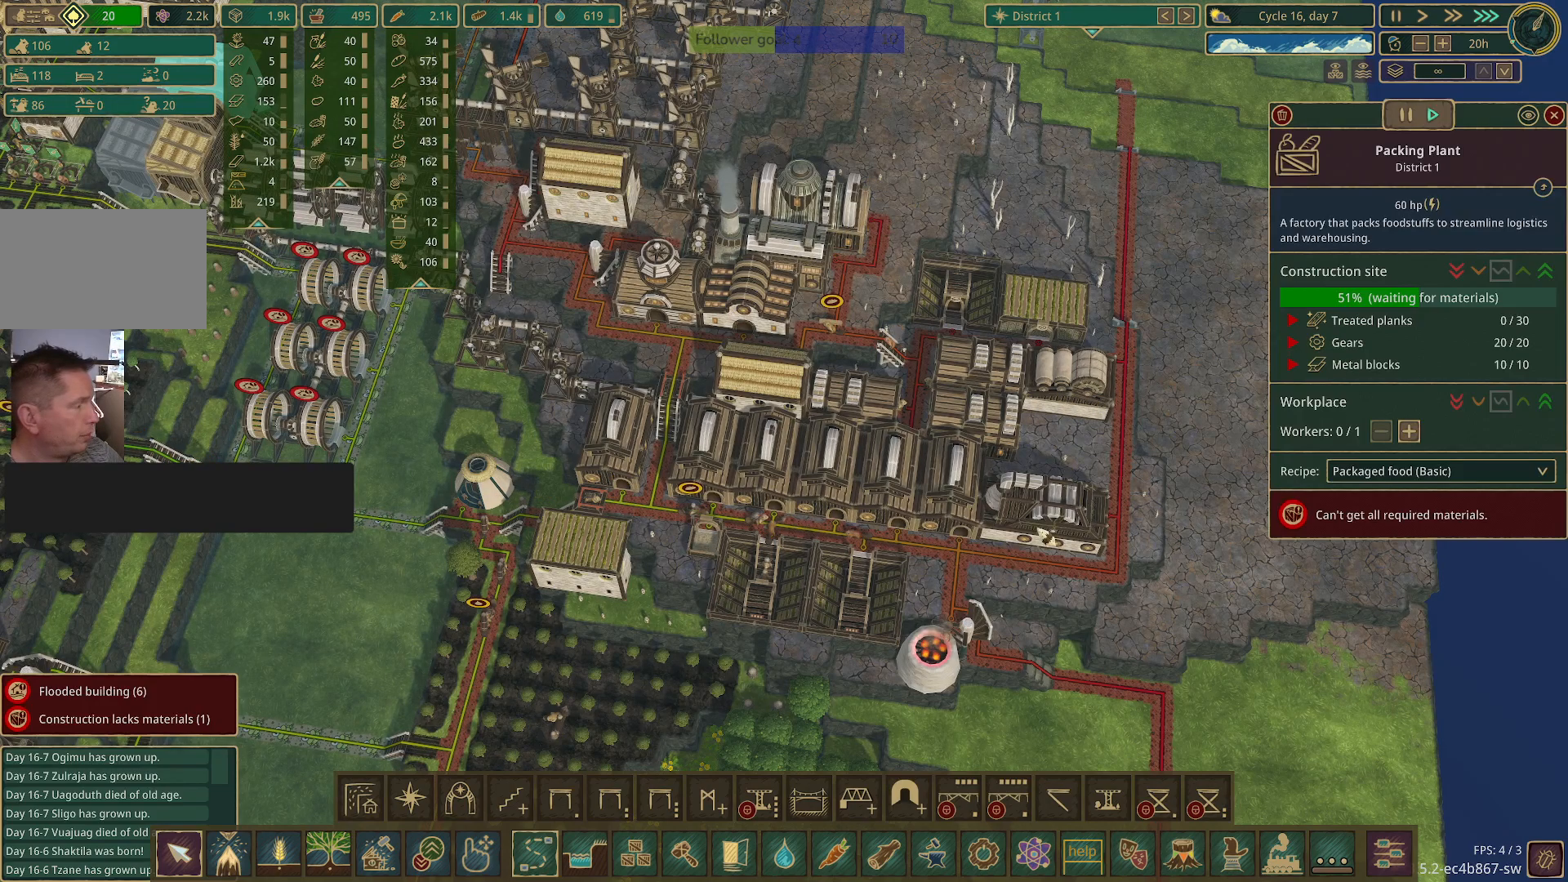
{"keys": [], "mouse": [], "events": [[150, "mouse_left", "down"], [300, "mouse_left", "up"]]}